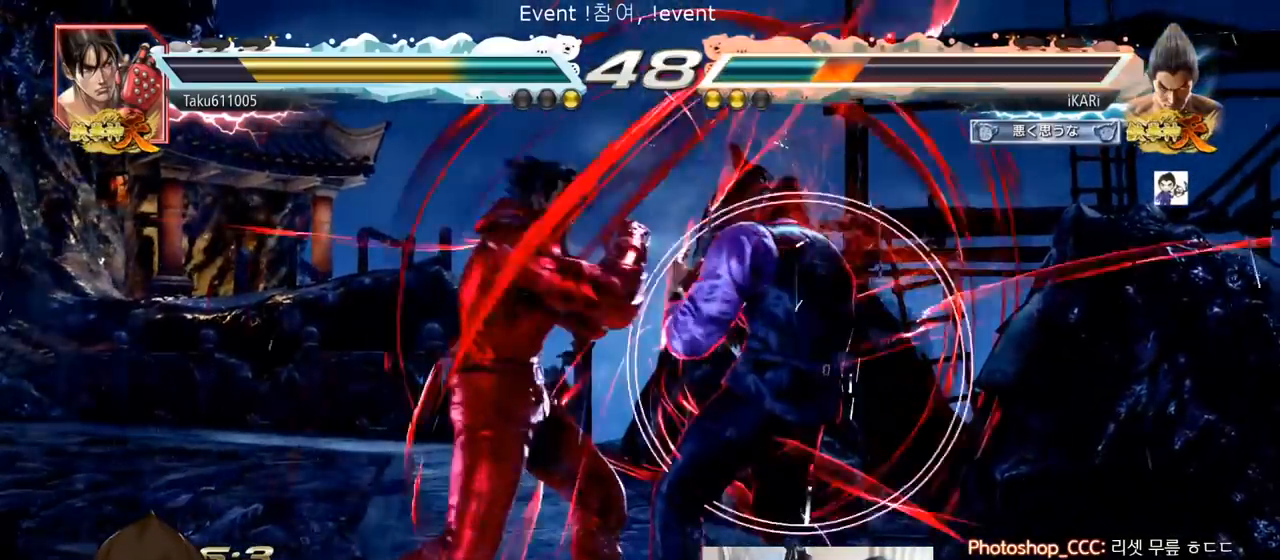
Gameplay with a controller (arcade stick); each line is a JSON object with the inputs held at the frame after it. "events" lists button and stick changes between this image and that frame as [ms after this image, input, new state], when the widget could be followed in between. Not read: L3 R3.
{"buttons": [], "left_stick": "right", "events": [[50, "left_stick", "right"]]}
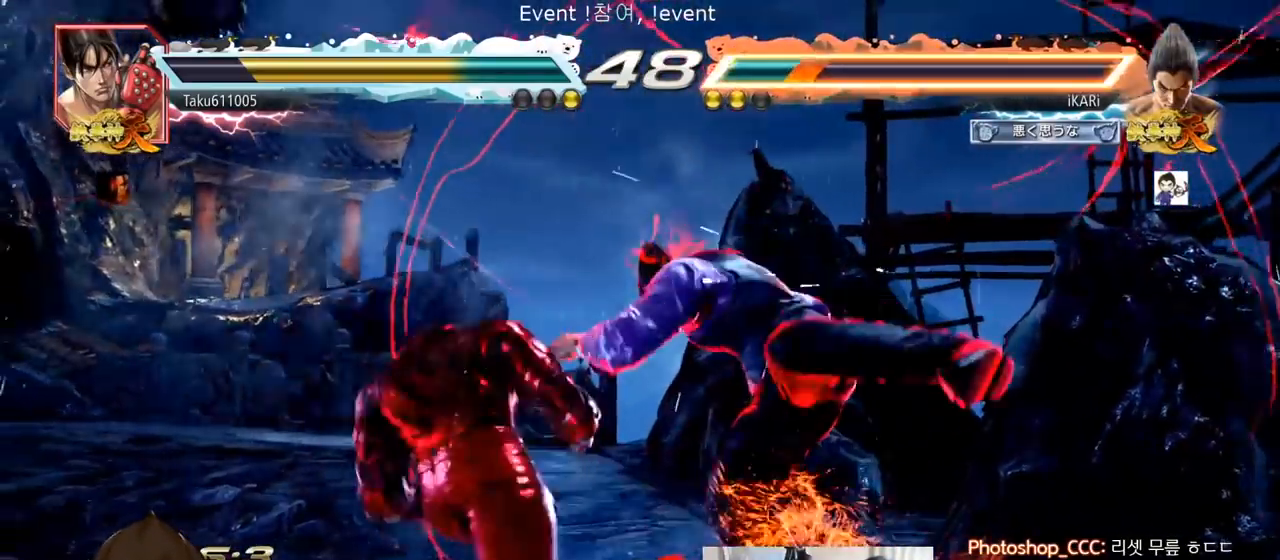
{"buttons": [], "left_stick": "center"}
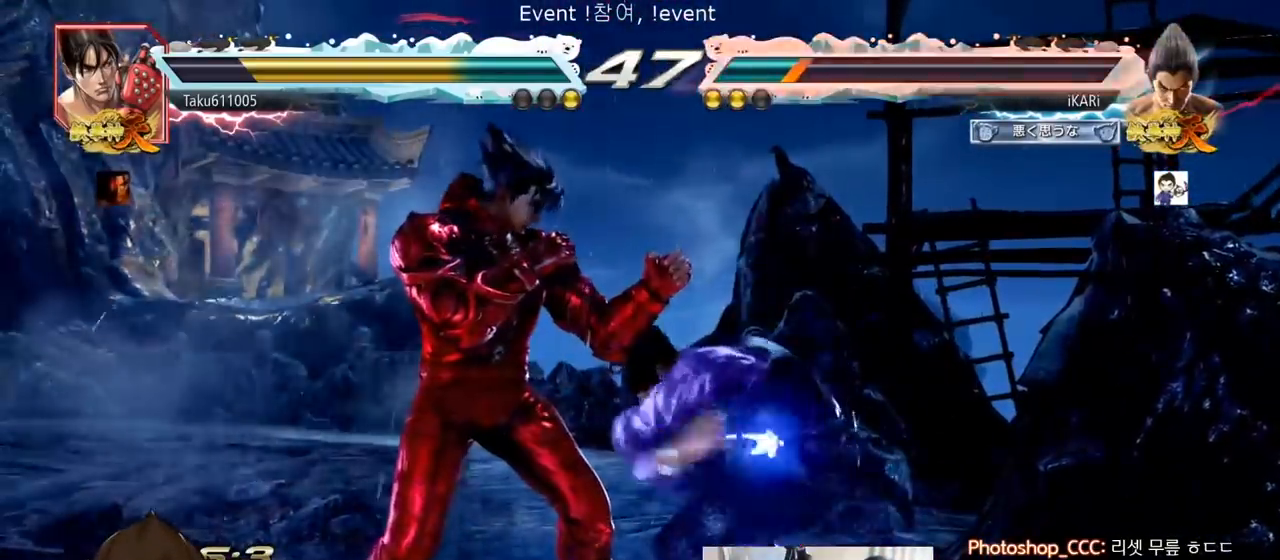
{"buttons": [], "left_stick": "center", "events": [[100, "TRIANGLE", "down"], [133, "SQUARE", "down"], [167, "SQUARE", "up"], [200, "TRIANGLE", "up"]]}
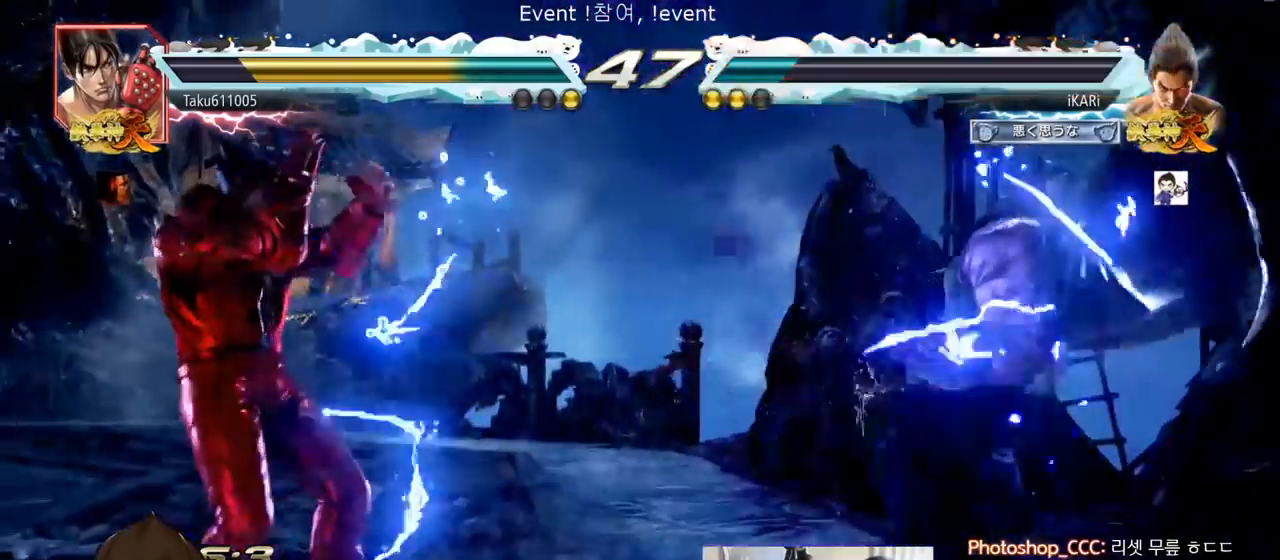
{"buttons": [], "left_stick": "down", "events": [[134, "left_stick", "right"], [184, "left_stick", "center"], [251, "left_stick", "right"], [501, "left_stick", "down"]]}
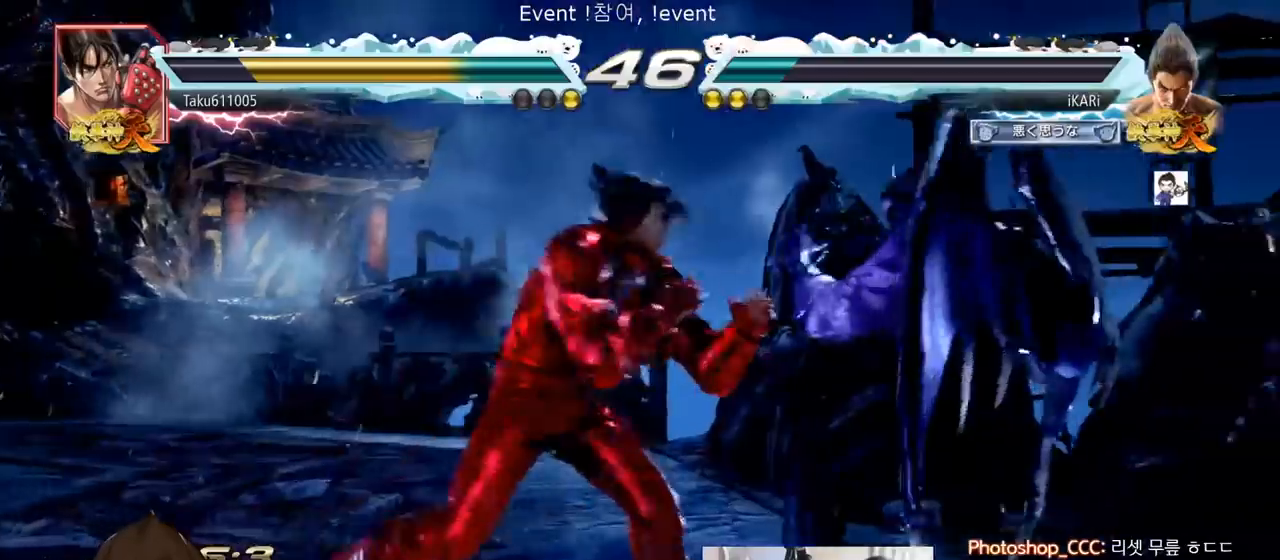
{"buttons": [], "left_stick": "right", "events": [[16, "left_stick", "center"], [167, "left_stick", "right"], [217, "left_stick", "center"], [300, "left_stick", "right"]]}